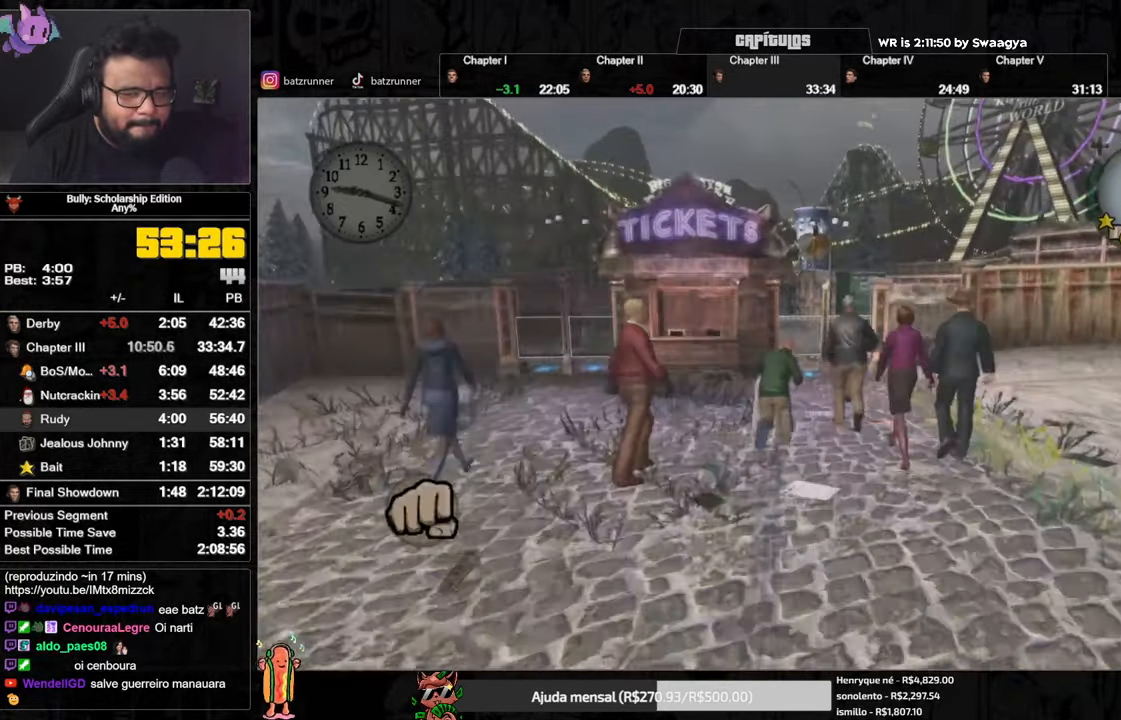
Gameplay with a controller (Xbox layout); each line is a JSON object with the inputs held at the frame after it. "events" lists button and stick changes between this image and that frame as [ms after this image, input, new state], when the widget could be followed in between.
{"buttons": [], "left_stick": "up", "right_stick": "center", "events": [[66, "A", "down"], [100, "A", "up"], [200, "A", "down"], [267, "A", "up"], [333, "A", "down"], [417, "A", "up"]]}
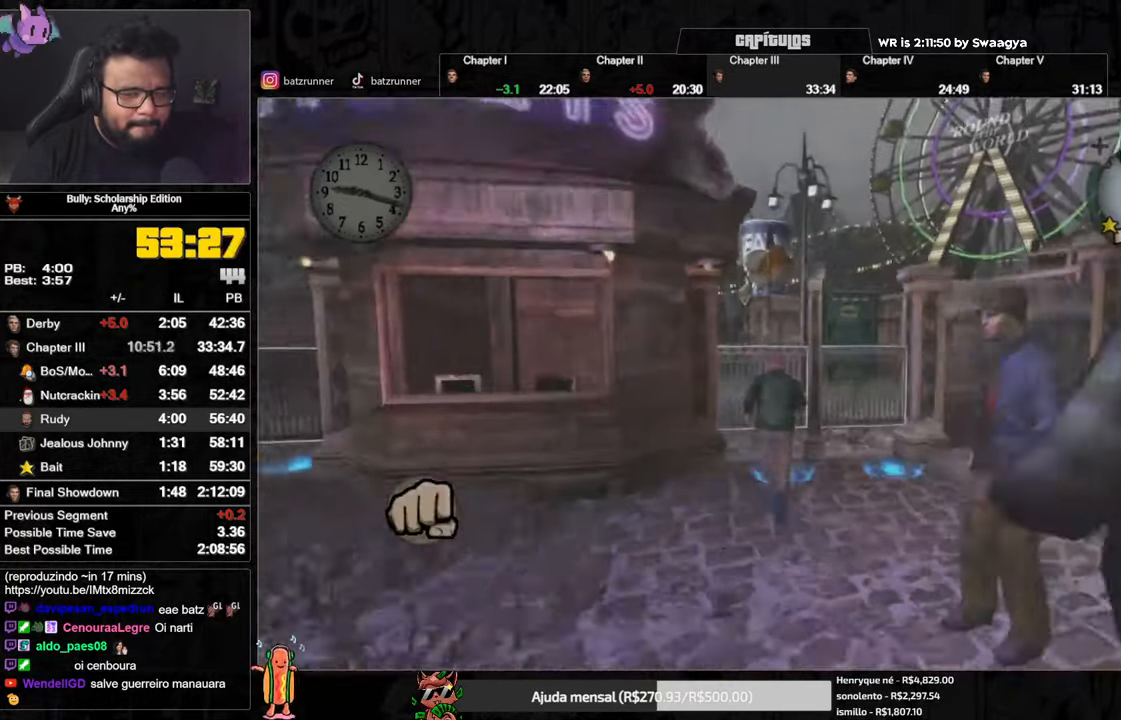
{"buttons": [], "left_stick": "up", "right_stick": "down", "events": [[117, "Y", "down"], [217, "Y", "up"], [234, "right_stick", "down"]]}
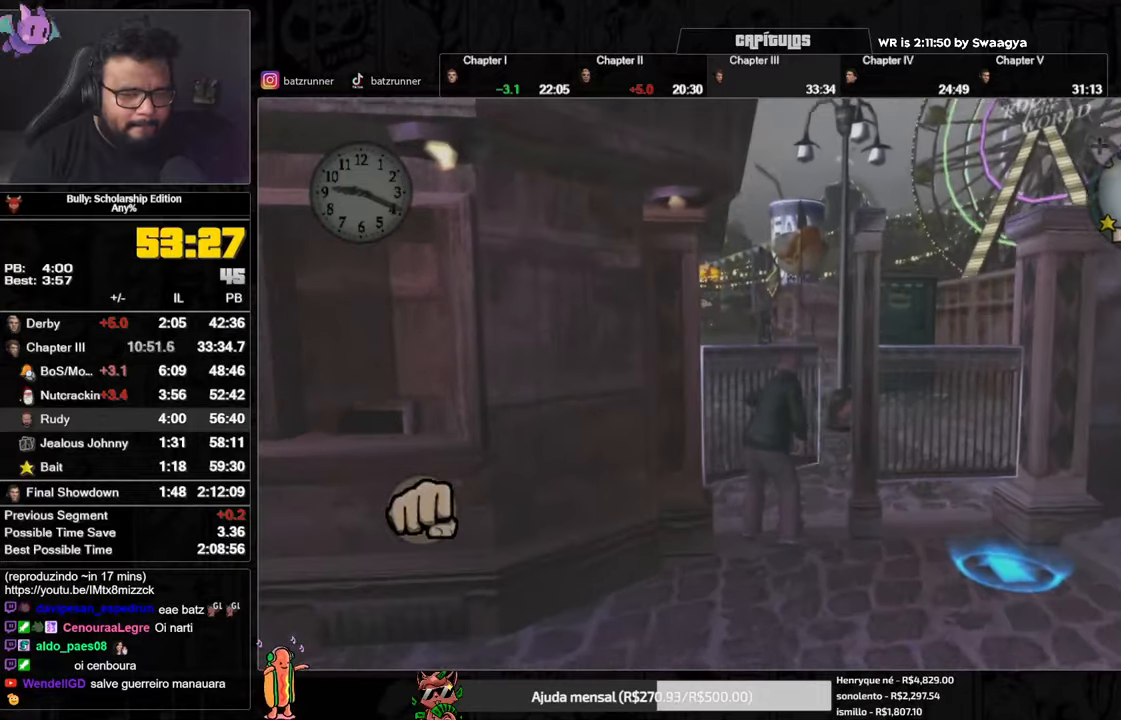
{"buttons": ["A"], "left_stick": "up", "right_stick": "center", "events": [[184, "right_stick", "center"], [284, "A", "down"], [367, "A", "up"], [450, "A", "down"]]}
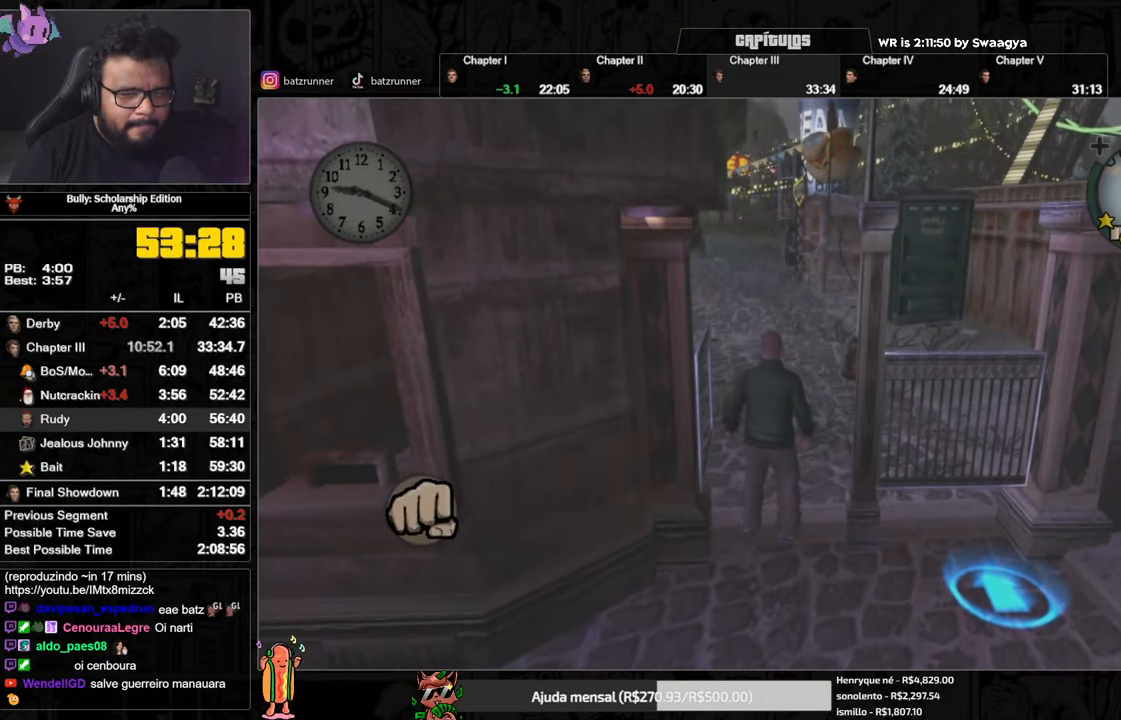
{"buttons": ["A"], "left_stick": "up", "right_stick": "center", "events": [[17, "A", "up"], [51, "A", "down"], [217, "L1", "down"], [401, "L1", "up"]]}
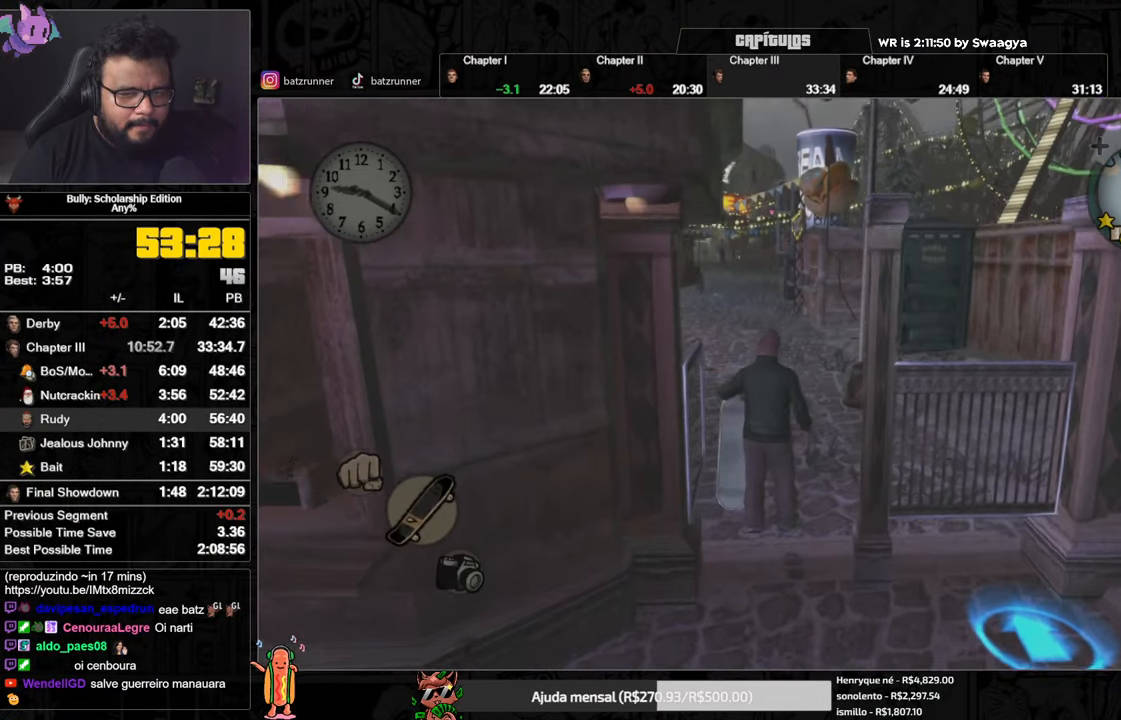
{"buttons": [], "left_stick": "up", "right_stick": "center", "events": [[17, "A", "up"], [100, "A", "down"], [200, "A", "up"], [284, "A", "down"], [350, "A", "up"], [400, "L3", "down"], [417, "A", "down"], [450, "A", "up"], [500, "L3", "up"]]}
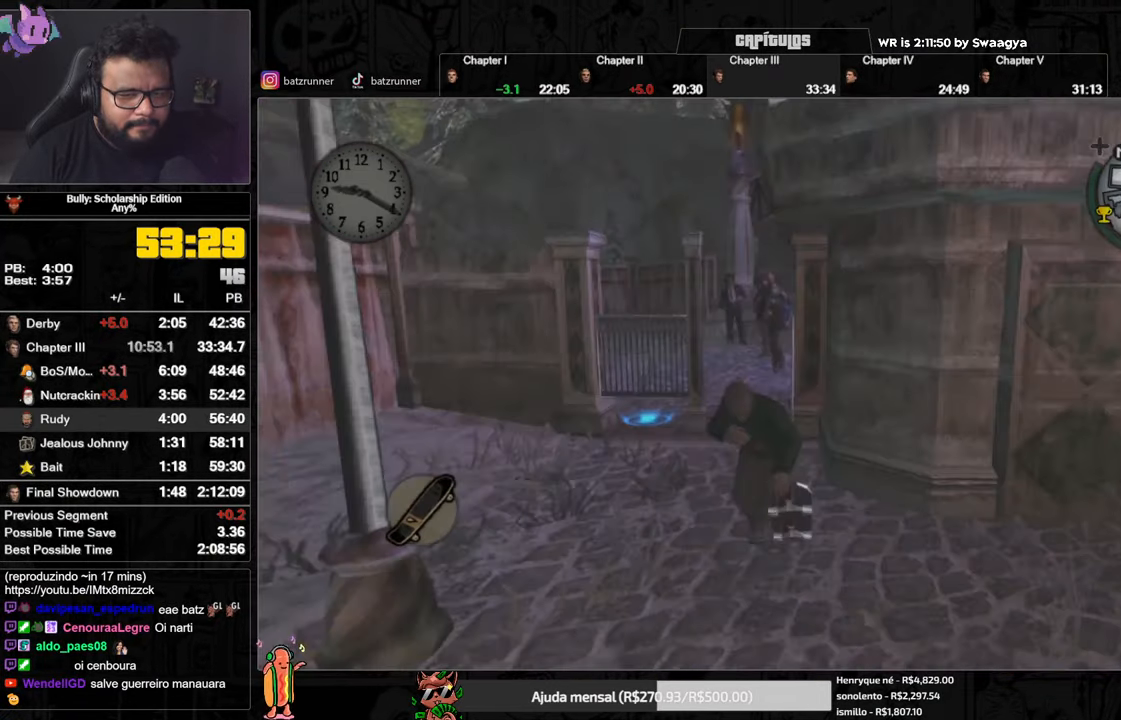
{"buttons": [], "left_stick": "up", "right_stick": "center", "events": [[167, "A", "down"], [217, "A", "up"], [317, "A", "down"], [334, "A", "up"], [434, "A", "down"], [501, "A", "up"]]}
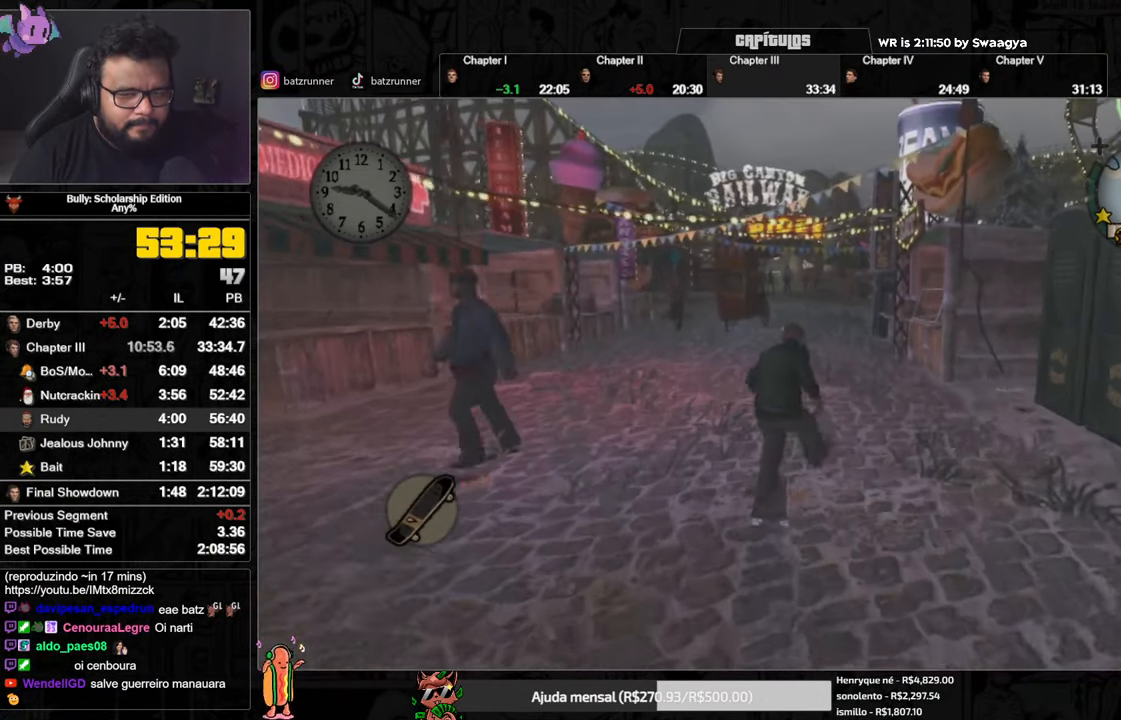
{"buttons": ["A"], "left_stick": "up-right", "right_stick": "center"}
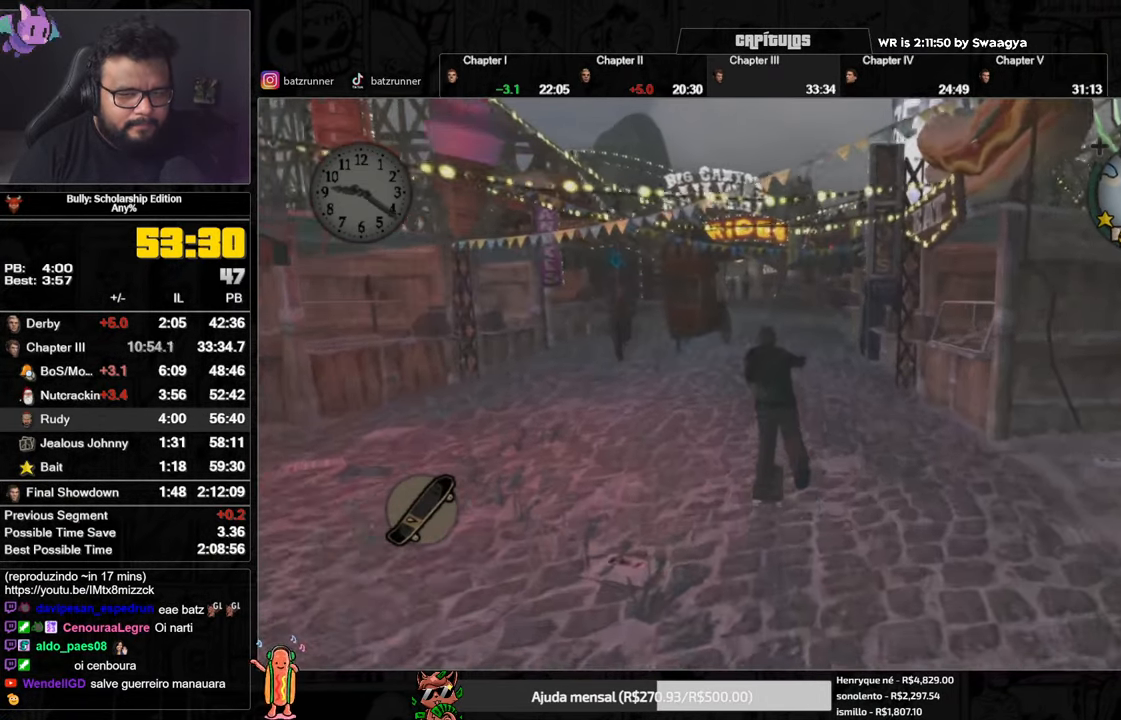
{"buttons": [], "left_stick": "down-left", "right_stick": "center"}
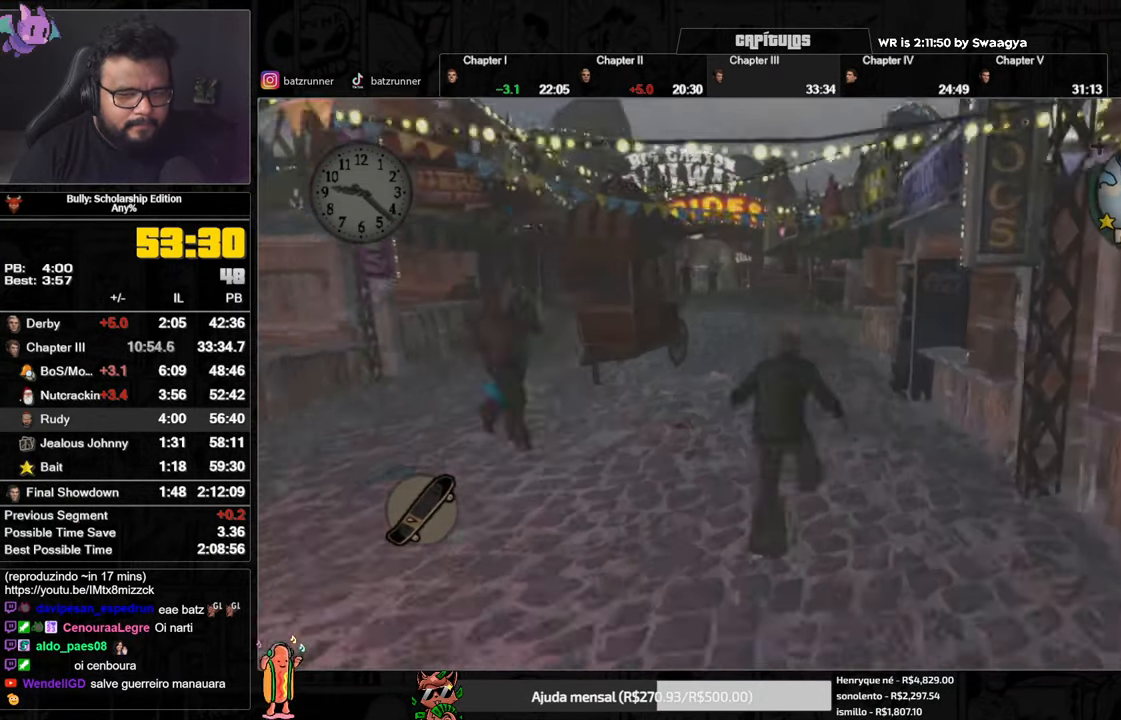
{"buttons": ["A"], "left_stick": "right", "right_stick": "center", "events": [[50, "left_stick", "left"], [67, "A", "down"], [133, "A", "up"], [200, "A", "down"], [200, "left_stick", "center"], [250, "A", "up"], [250, "left_stick", "down-left"], [367, "A", "down"], [417, "A", "up"], [467, "left_stick", "right"], [484, "A", "down"]]}
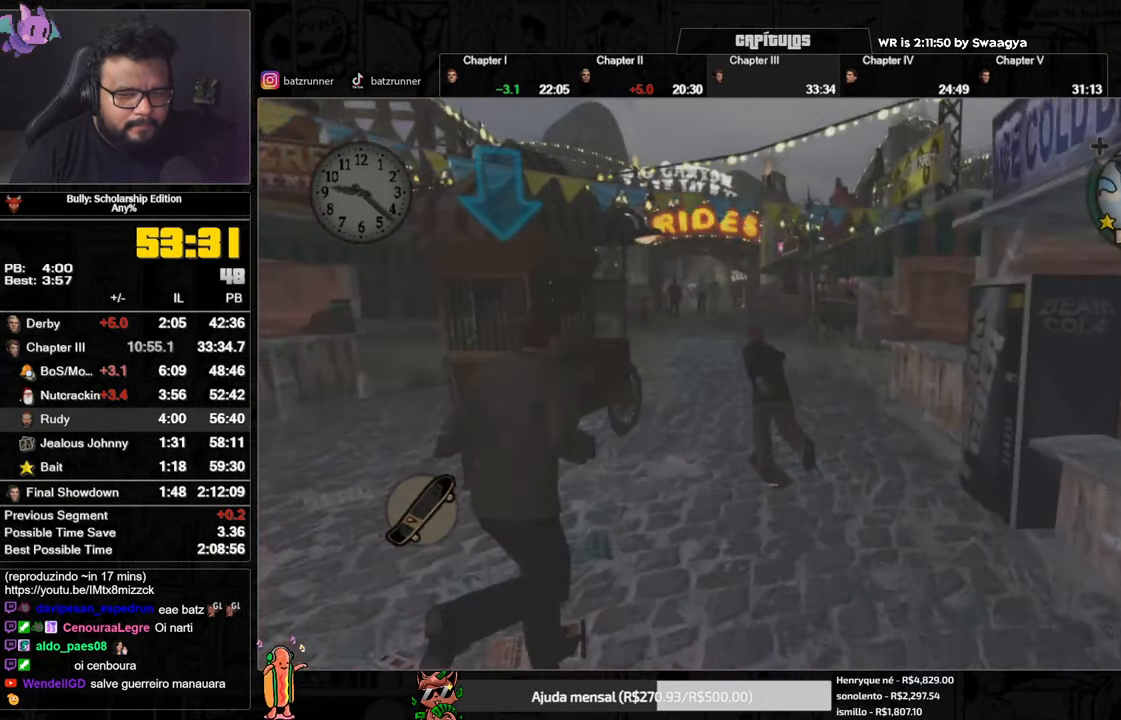
{"buttons": ["A"], "left_stick": "down-right", "right_stick": "center", "events": [[34, "A", "up"], [134, "A", "down"], [151, "left_stick", "down-left"], [201, "A", "up"], [284, "A", "down"], [351, "left_stick", "down-right"], [368, "A", "up"], [451, "A", "down"]]}
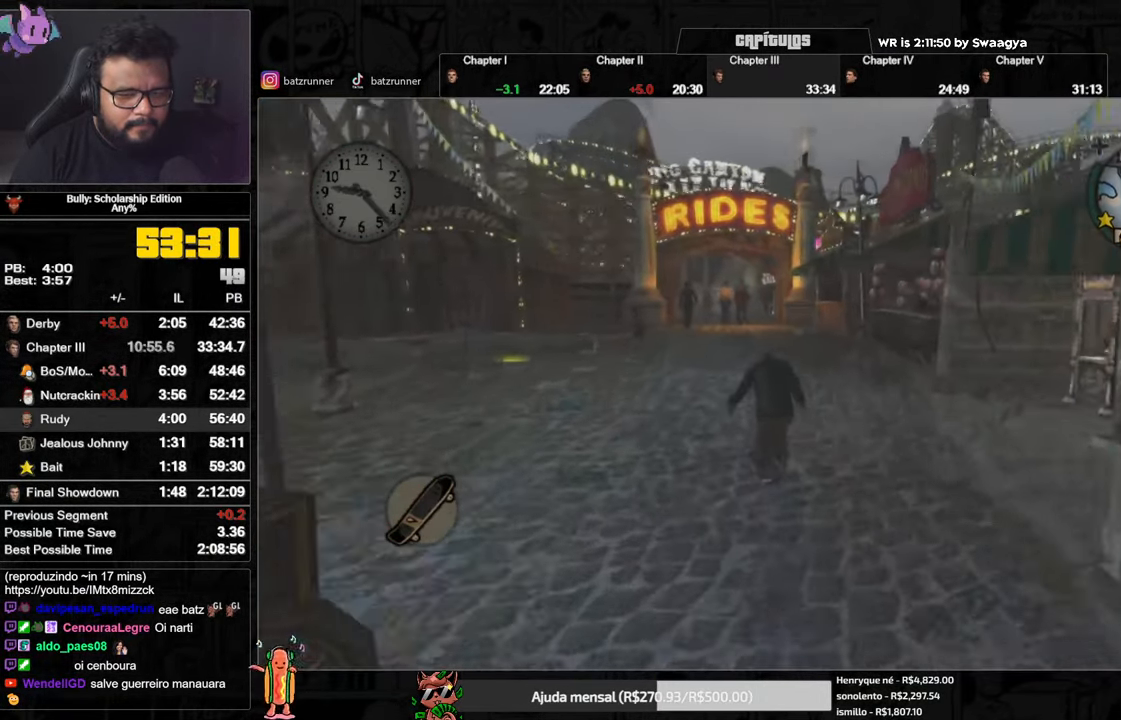
{"buttons": [], "left_stick": "right", "right_stick": "center", "events": [[17, "A", "up"], [83, "A", "down"], [83, "left_stick", "down-left"], [184, "A", "up"], [250, "A", "down"], [250, "left_stick", "right"], [334, "A", "up"], [417, "A", "down"], [500, "A", "up"]]}
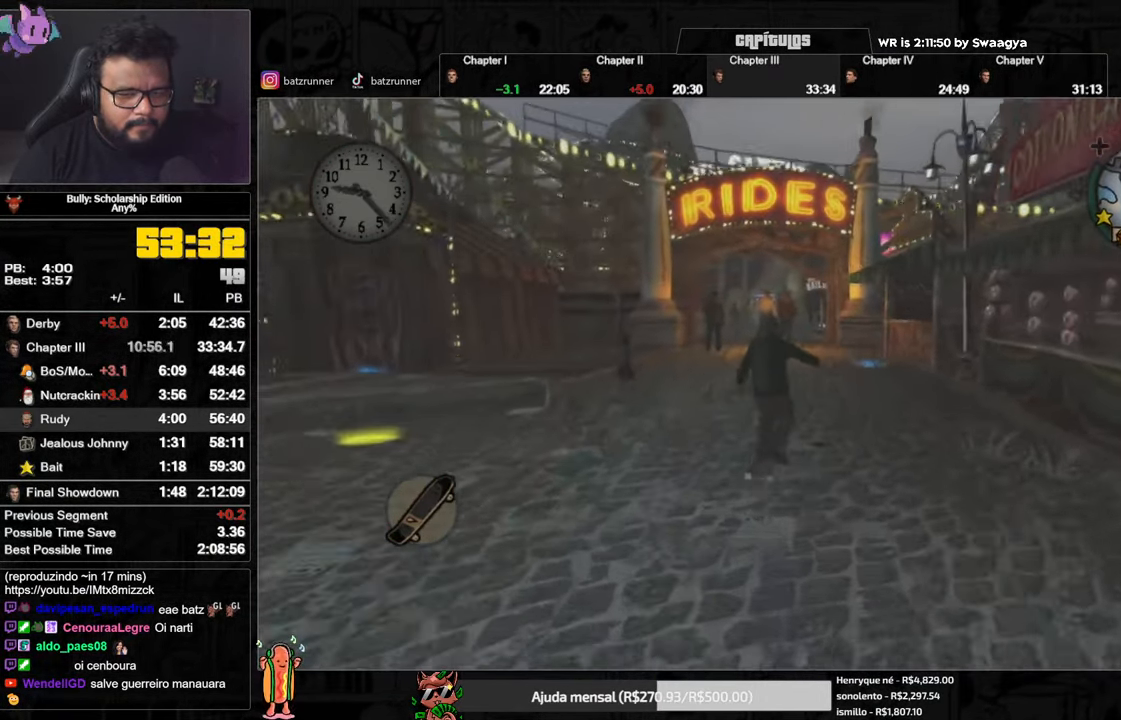
{"buttons": [], "left_stick": "down-right", "right_stick": "center", "events": [[67, "left_stick", "down-left"], [101, "A", "down"], [167, "A", "up"], [217, "left_stick", "down-right"], [250, "A", "down"], [317, "A", "up"], [367, "left_stick", "down"], [400, "A", "down"], [467, "A", "up"], [467, "left_stick", "down-right"]]}
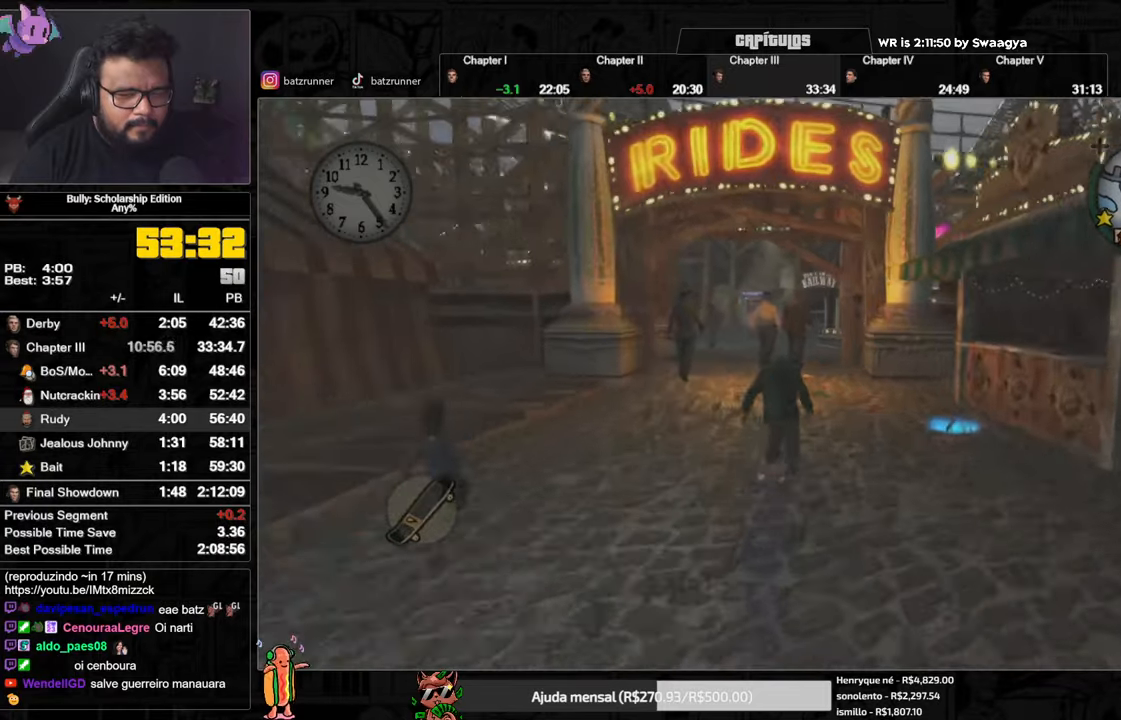
{"buttons": [], "left_stick": "up", "right_stick": "down", "events": [[34, "left_stick", "right"], [50, "L1", "down"], [67, "right_stick", "down"], [100, "left_stick", "up"], [167, "L1", "up"]]}
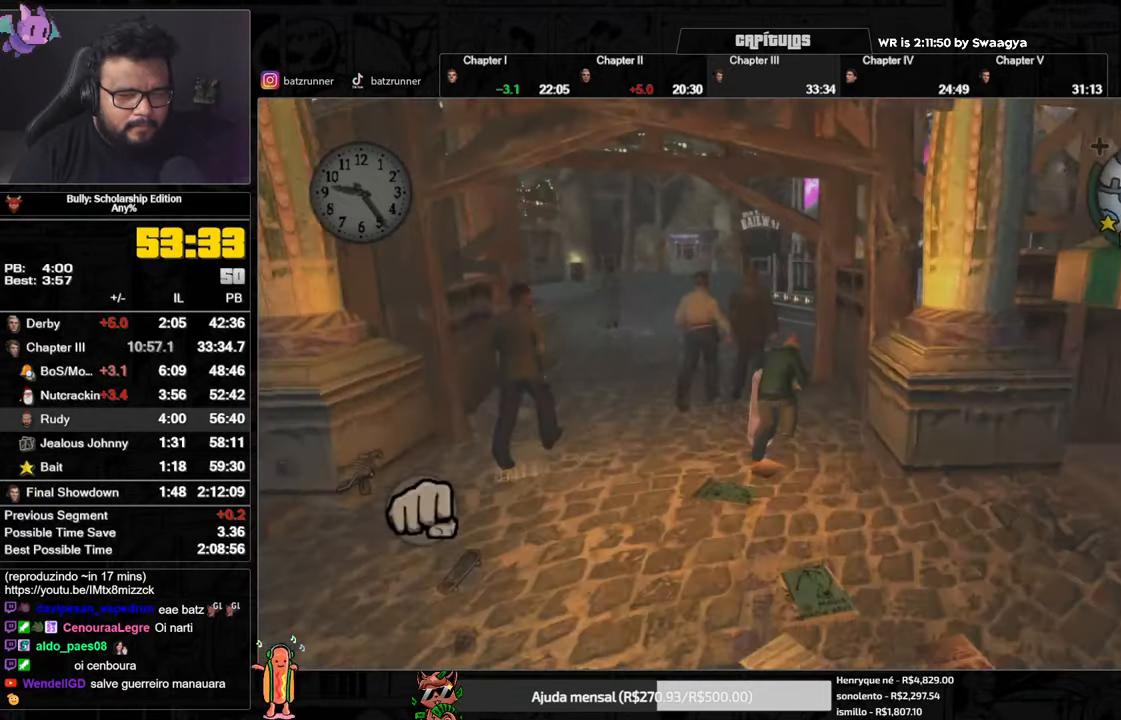
{"buttons": [], "left_stick": "up", "right_stick": "center", "events": [[33, "right_stick", "center"], [133, "A", "down"], [183, "A", "up"], [267, "A", "down"], [317, "A", "up"], [417, "A", "down"], [467, "A", "up"]]}
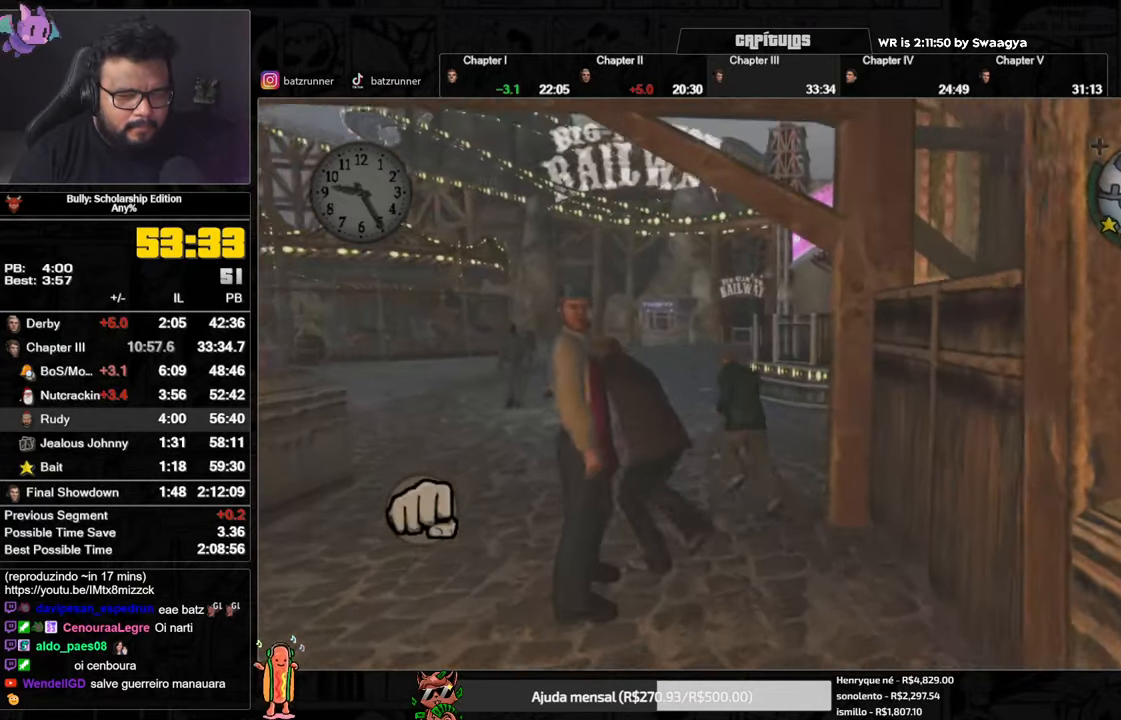
{"buttons": [], "left_stick": "up-right", "right_stick": "center", "events": [[50, "A", "down"], [117, "A", "up"], [200, "A", "down"], [284, "A", "up"], [384, "A", "down"], [384, "left_stick", "up-right"], [417, "A", "up"]]}
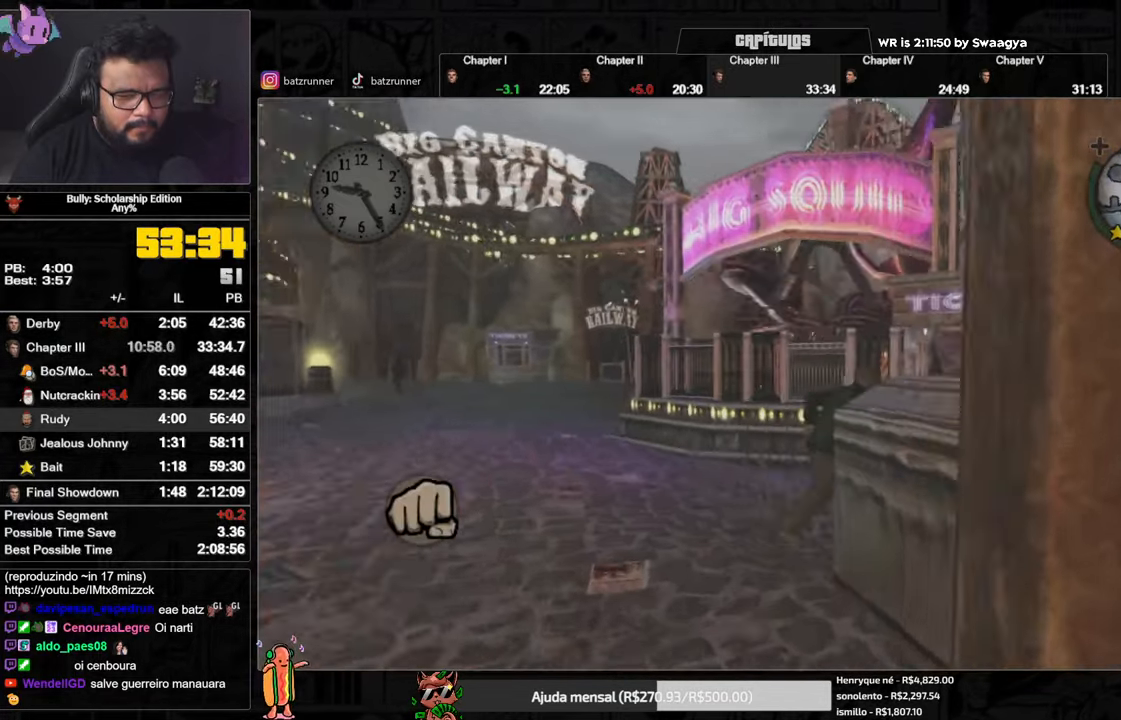
{"buttons": [], "left_stick": "up-right", "right_stick": "center", "events": [[33, "A", "down"], [100, "A", "up"], [167, "A", "down"], [233, "A", "up"], [367, "A", "down"], [417, "A", "up"]]}
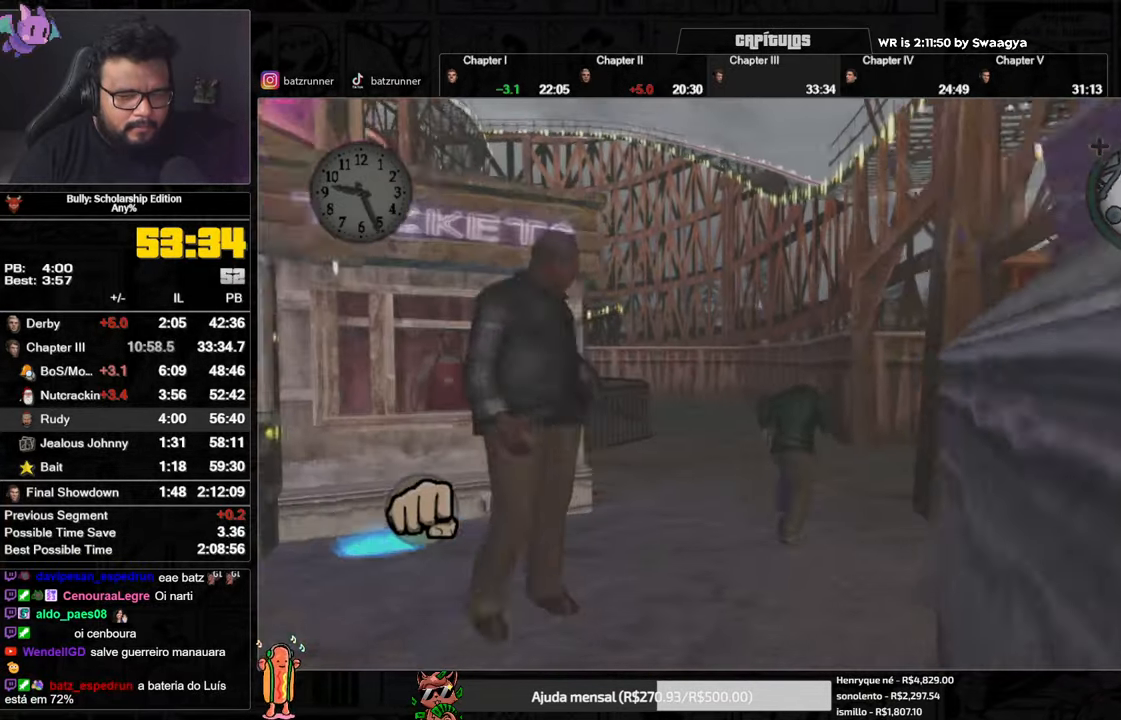
{"buttons": ["L1", "R1"], "left_stick": "up", "right_stick": "center"}
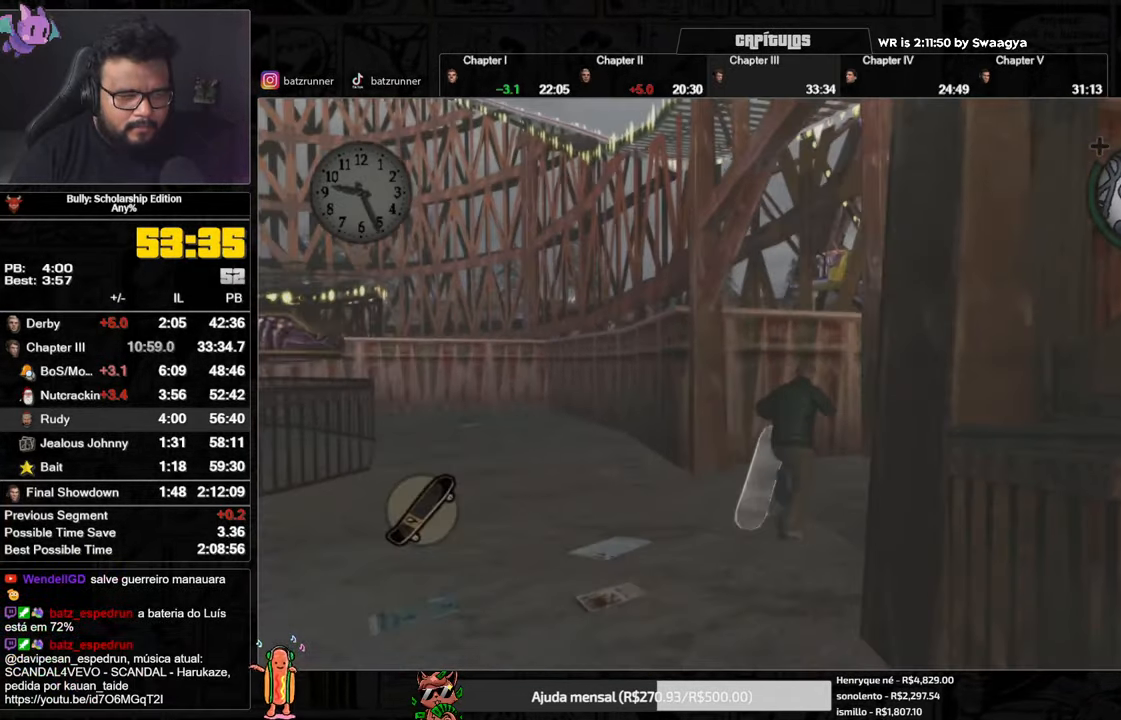
{"buttons": [], "left_stick": "up-right", "right_stick": "center"}
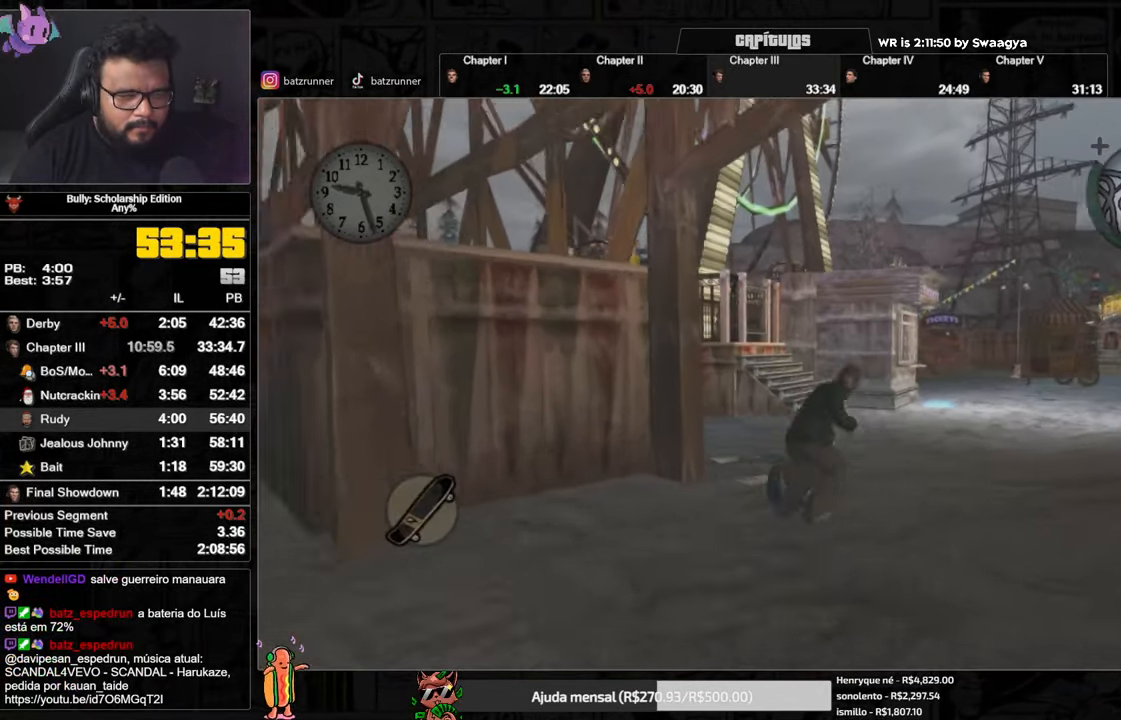
{"buttons": [], "left_stick": "center", "right_stick": "center", "events": [[33, "A", "down"], [83, "A", "up"], [150, "left_stick", "center"], [183, "A", "down"], [250, "A", "up"], [350, "A", "down"], [417, "A", "up"]]}
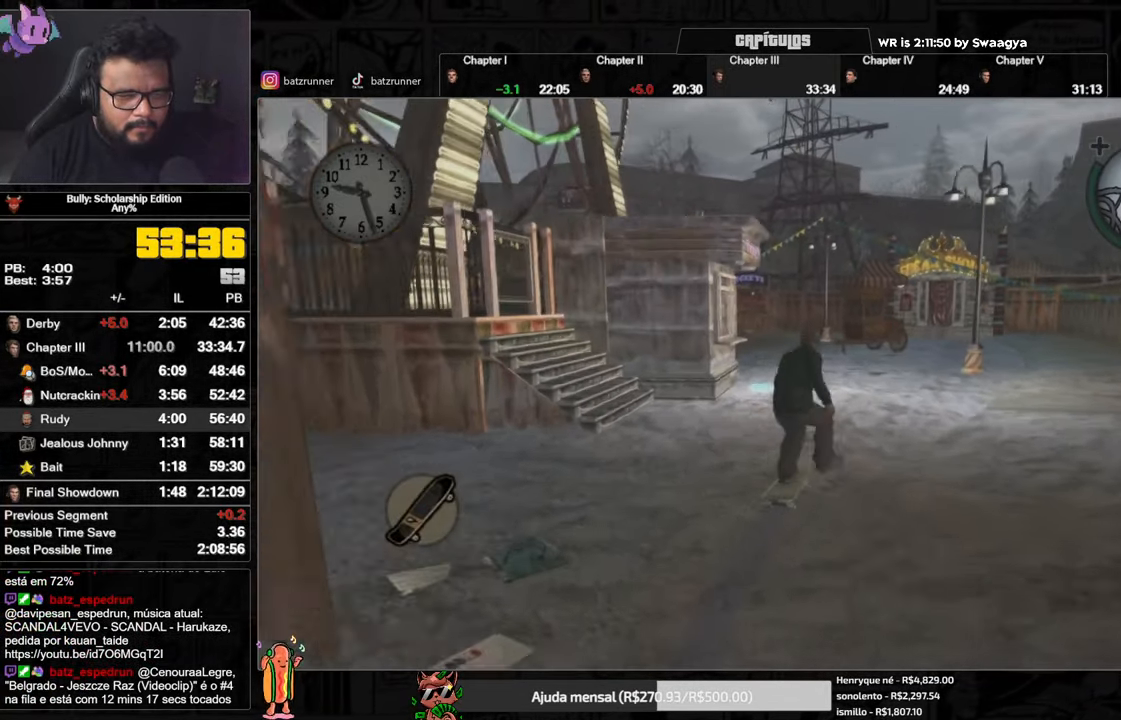
{"buttons": ["A"], "left_stick": "right", "right_stick": "center", "events": [[17, "A", "down"], [83, "A", "up"], [83, "left_stick", "left"], [167, "A", "down"], [234, "A", "up"], [300, "left_stick", "down"], [334, "A", "down"], [350, "left_stick", "right"], [400, "A", "up"], [484, "A", "down"]]}
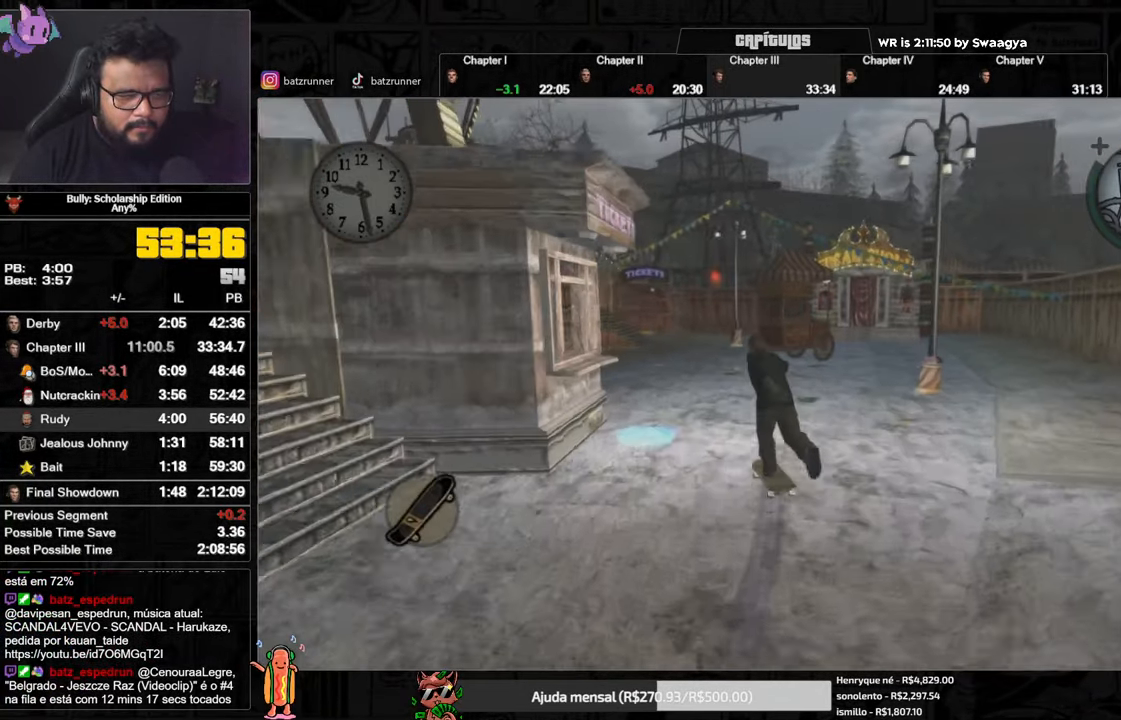
{"buttons": ["A"], "left_stick": "down-left", "right_stick": "center", "events": [[66, "A", "up"], [83, "left_stick", "down-left"], [166, "A", "down"], [183, "A", "up"], [333, "A", "down"], [400, "A", "up"], [467, "A", "down"]]}
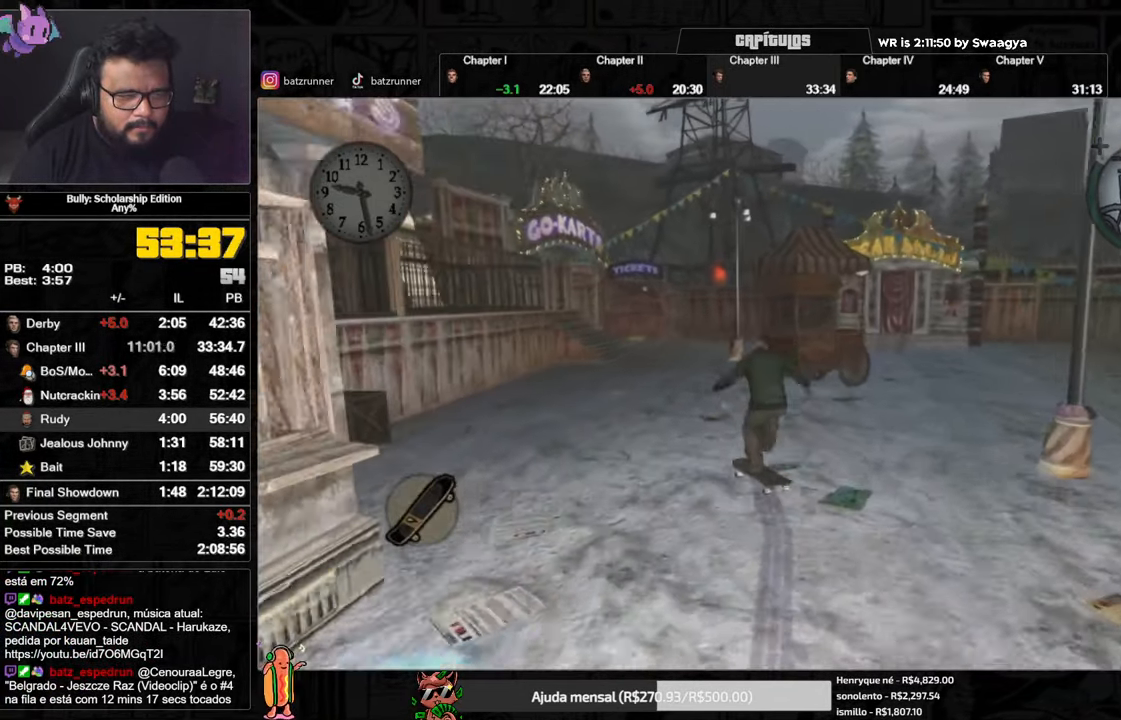
{"buttons": ["A"], "left_stick": "right", "right_stick": "center", "events": [[50, "A", "up"], [117, "left_stick", "down-right"], [167, "A", "down"], [167, "left_stick", "right"], [234, "A", "up"], [317, "A", "down"], [384, "A", "up"], [484, "A", "down"]]}
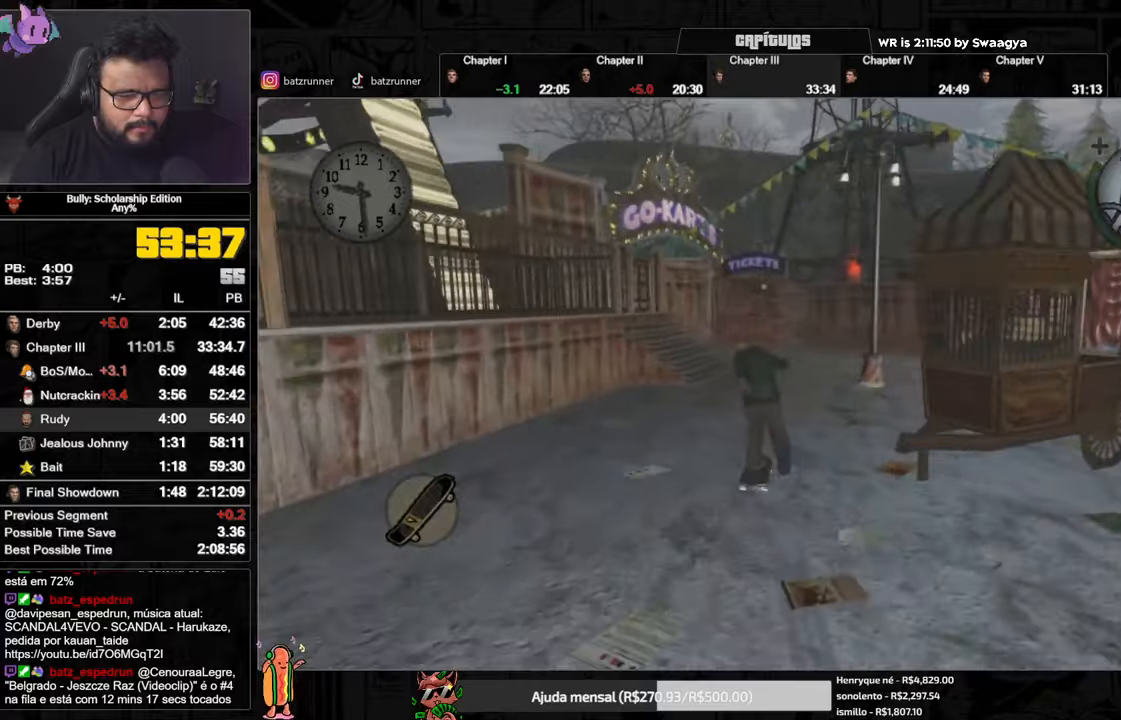
{"buttons": [], "left_stick": "up", "right_stick": "center", "events": [[67, "A", "up"], [67, "left_stick", "down"], [133, "A", "down"], [183, "left_stick", "down-right"], [200, "A", "up"], [283, "A", "down"], [300, "left_stick", "down-left"], [367, "A", "up"], [500, "left_stick", "up"]]}